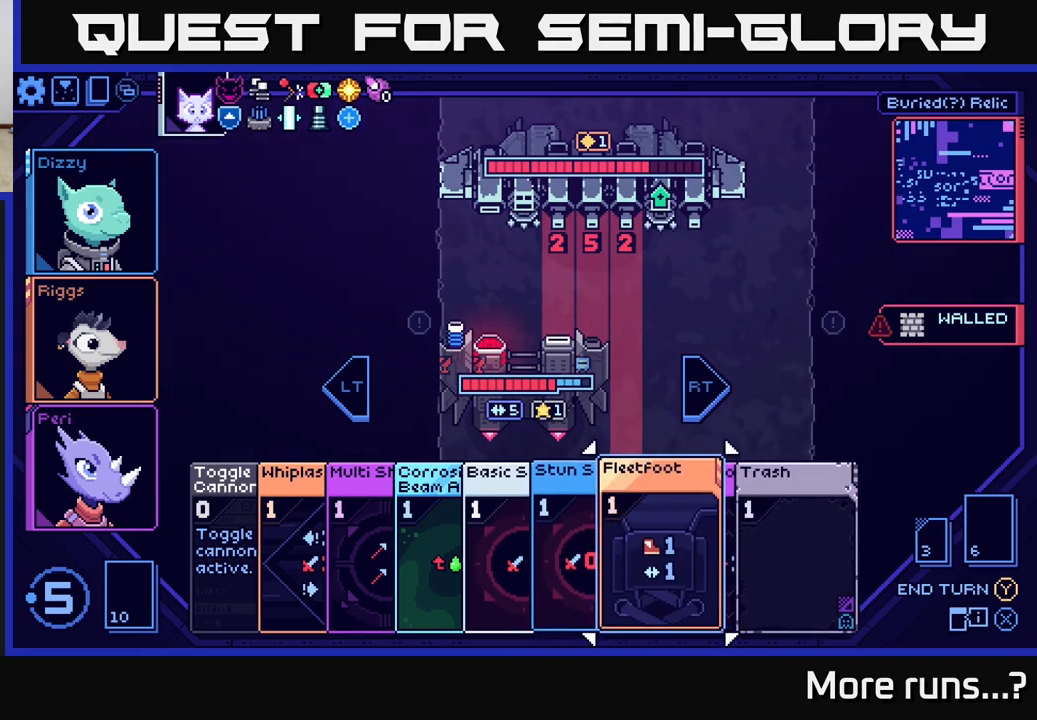
Gameplay with a controller (Xbox layout); each line is a JSON object with the inputs held at the frame after it. "events" lists button and stick changes between this image and that frame as [ms after this image, input, new state], when the widget could be followed in between. Not read: L1 R1.
{"buttons": [], "left_stick": "left", "right_stick": "center", "events": [[100, "left_stick", "center"], [183, "left_stick", "right"], [383, "left_stick", "left"]]}
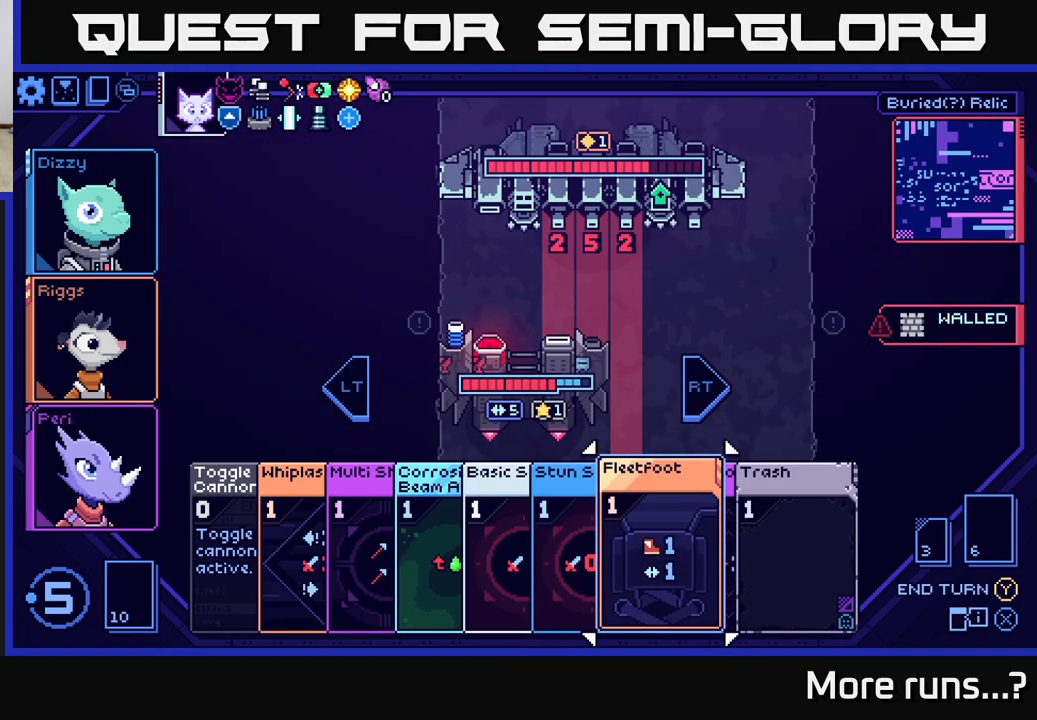
{"buttons": [], "left_stick": "left", "right_stick": "center", "events": [[67, "left_stick", "center"], [150, "left_stick", "left"], [283, "left_stick", "center"], [367, "left_stick", "left"]]}
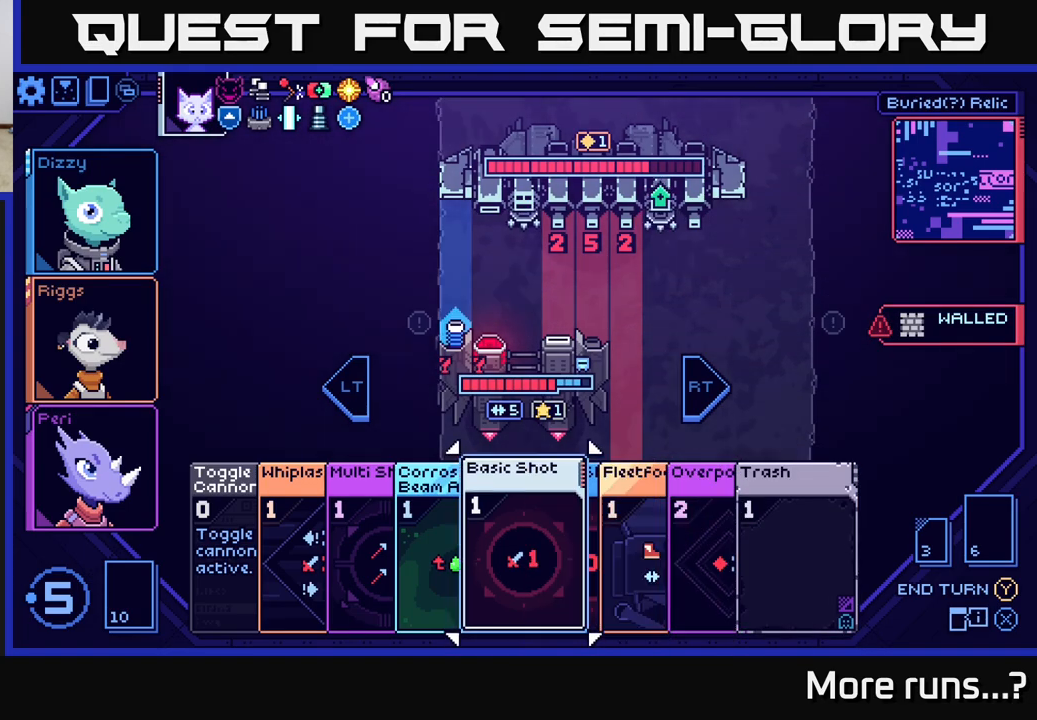
{"buttons": [], "left_stick": "center", "right_stick": "center", "events": [[17, "left_stick", "center"], [283, "left_stick", "right"], [467, "left_stick", "center"]]}
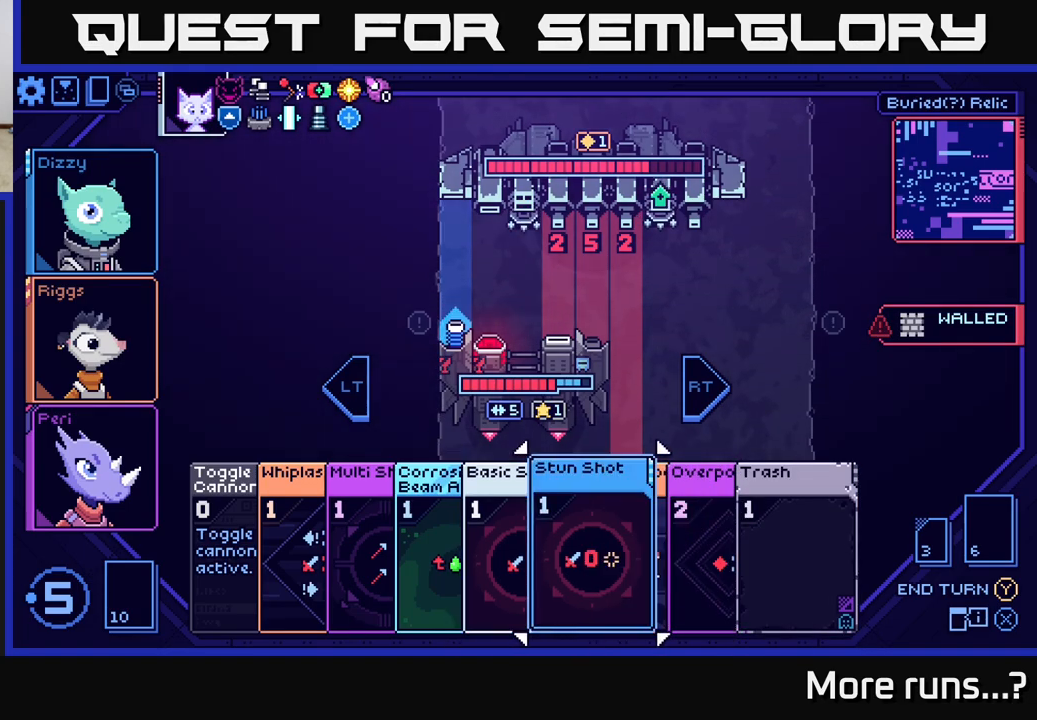
{"buttons": [], "left_stick": "left", "right_stick": "center", "events": [[67, "left_stick", "left"], [267, "left_stick", "center"], [367, "left_stick", "left"]]}
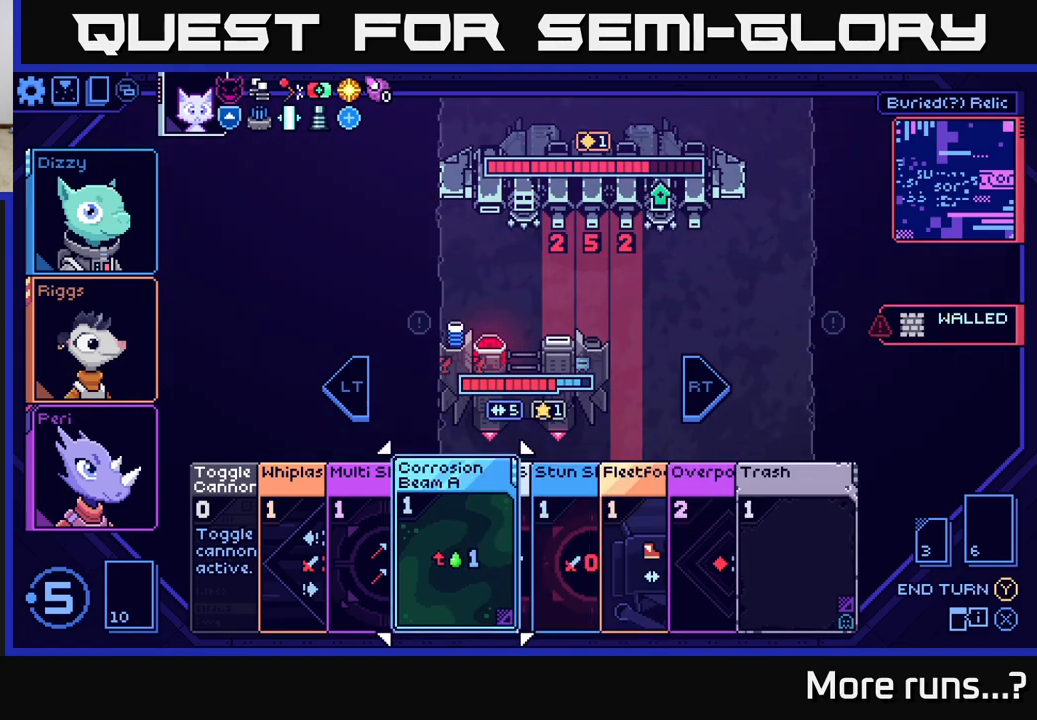
{"buttons": [], "left_stick": "right", "right_stick": "center", "events": [[50, "left_stick", "center"], [167, "left_stick", "right"], [350, "left_stick", "center"], [433, "left_stick", "right"]]}
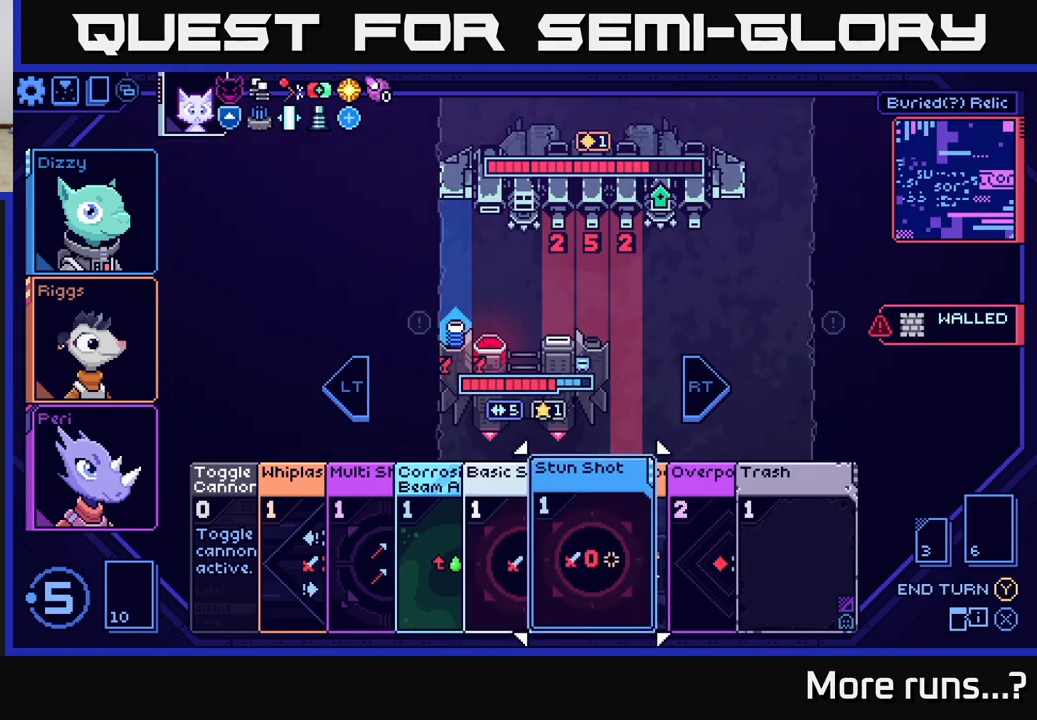
{"buttons": [], "left_stick": "center", "right_stick": "center", "events": [[100, "left_stick", "center"], [167, "left_stick", "right"], [333, "left_stick", "center"]]}
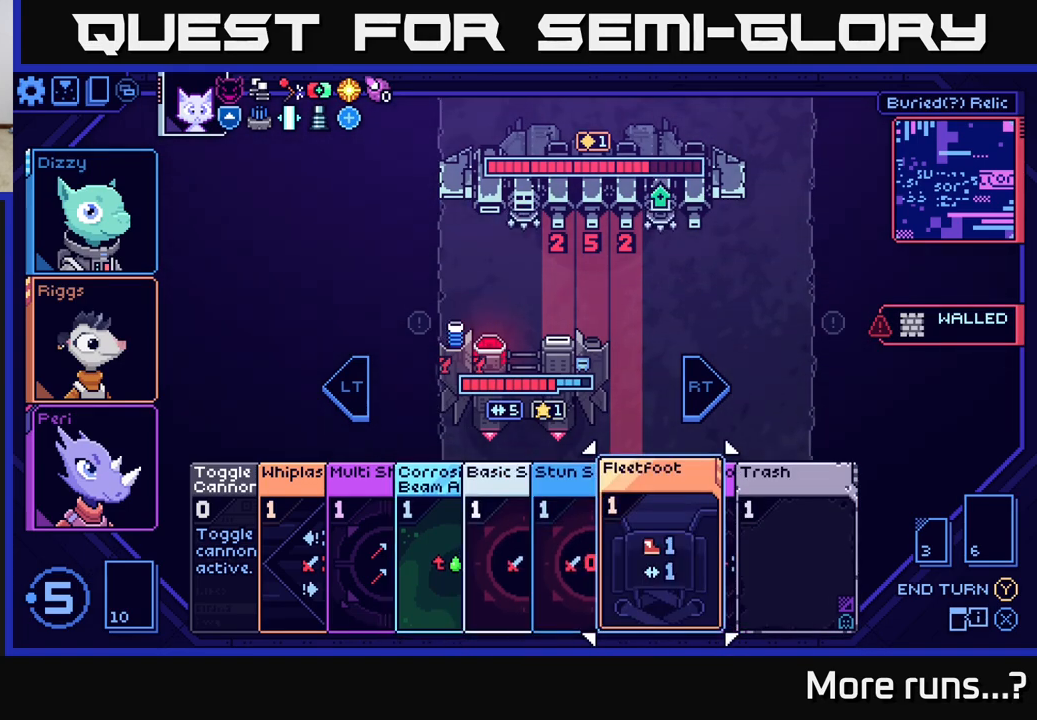
{"buttons": [], "left_stick": "center", "right_stick": "center", "events": [[100, "left_stick", "right"], [267, "left_stick", "center"]]}
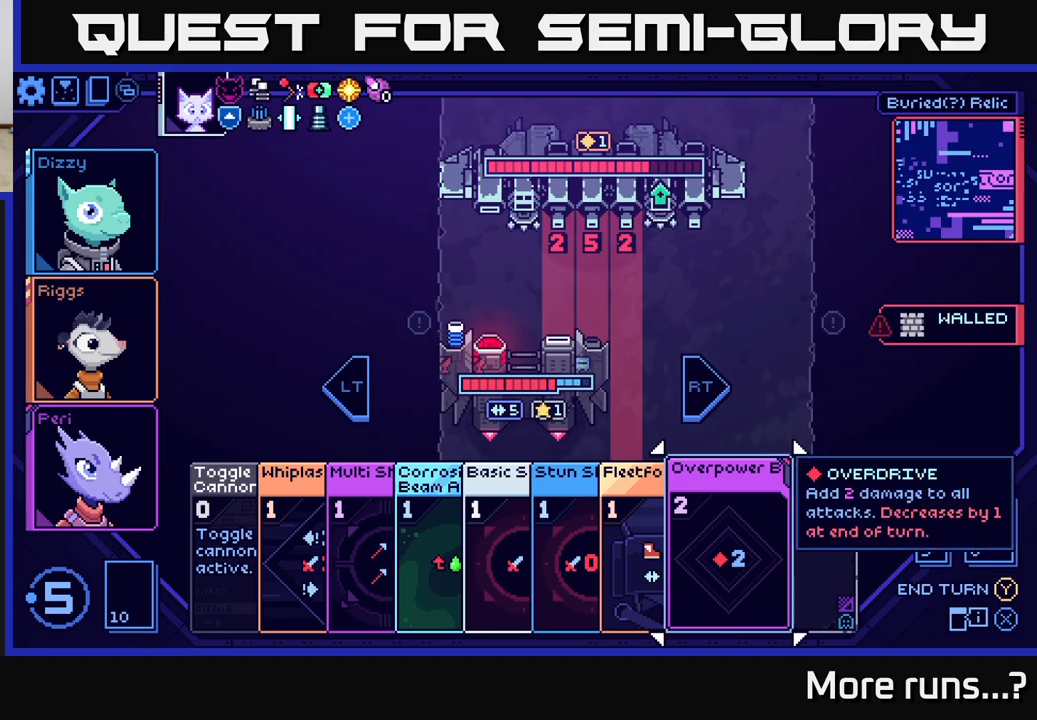
{"buttons": [], "left_stick": "center", "right_stick": "center", "events": []}
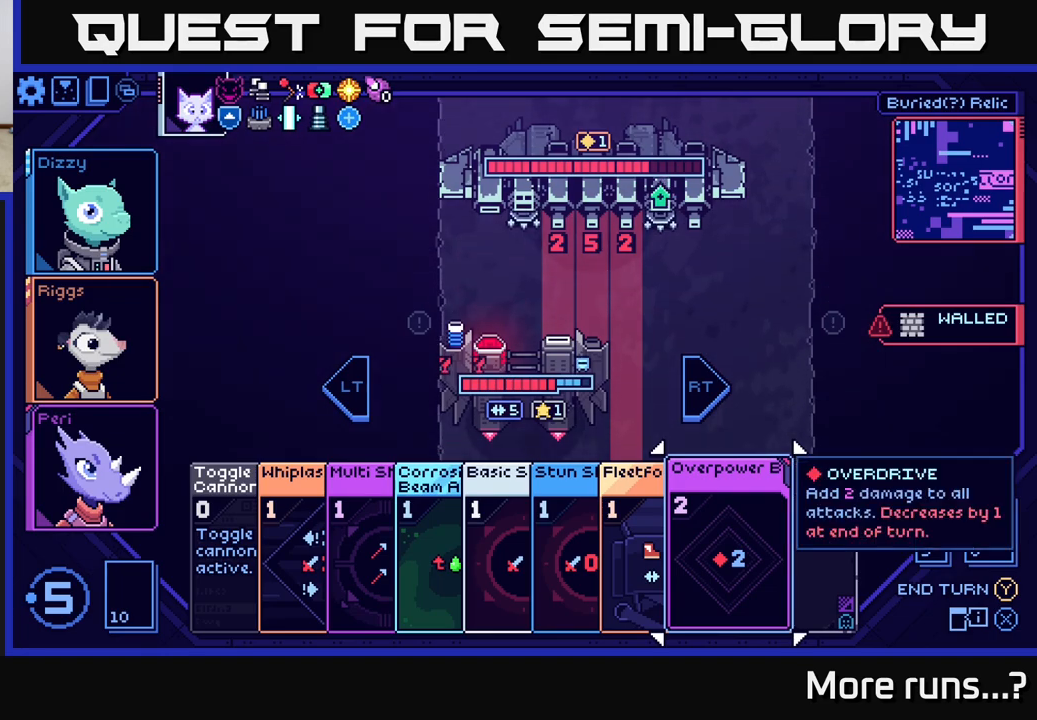
{"buttons": [], "left_stick": "center", "right_stick": "center", "events": []}
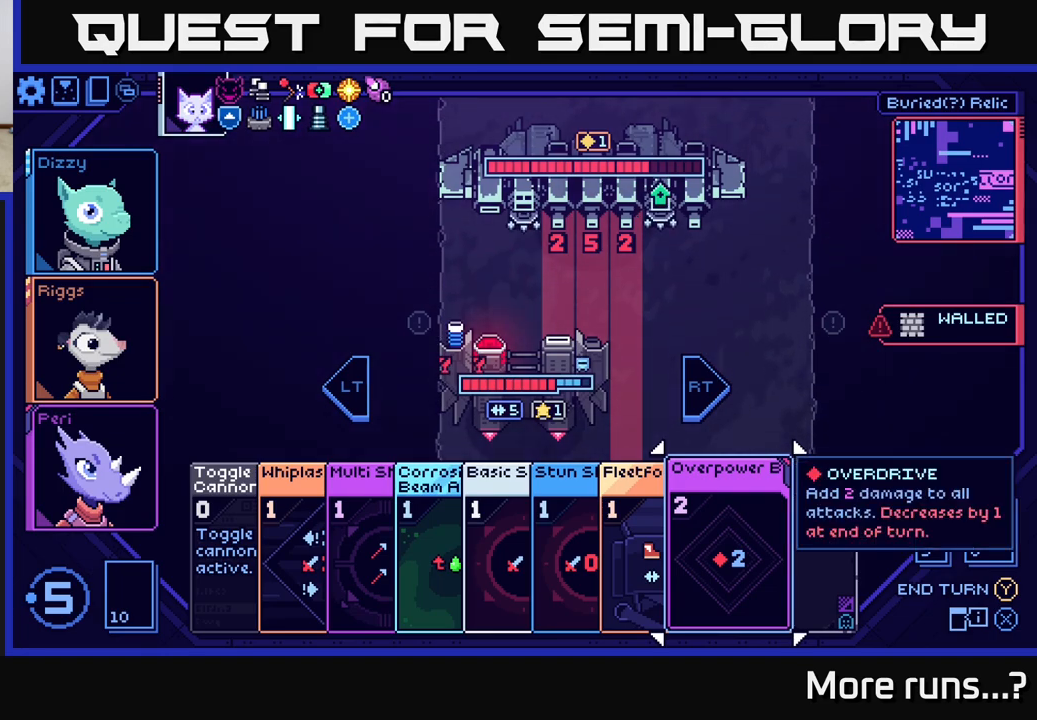
{"buttons": [], "left_stick": "center", "right_stick": "center", "events": []}
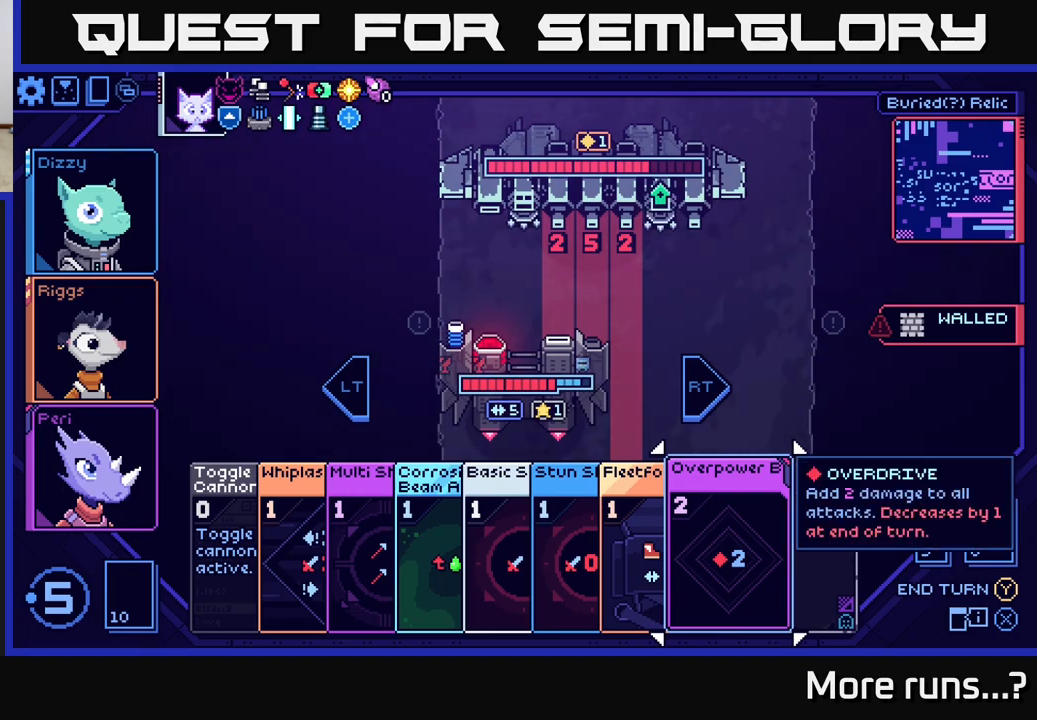
{"buttons": [], "left_stick": "center", "right_stick": "center", "events": []}
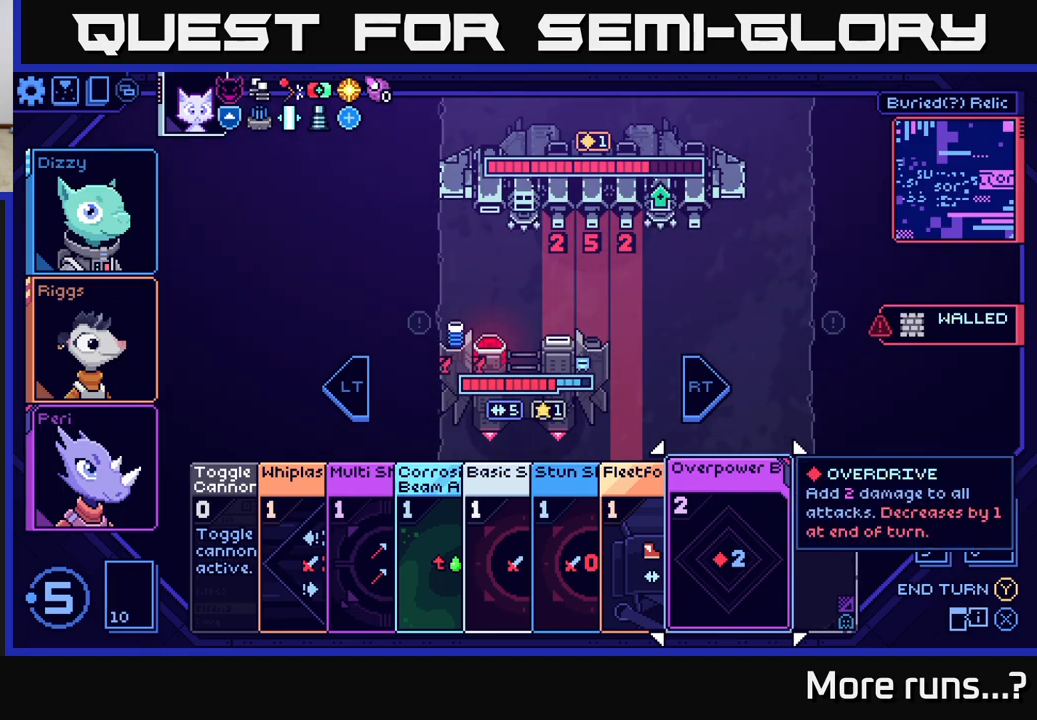
{"buttons": [], "left_stick": "left", "right_stick": "center", "events": [[317, "left_stick", "left"]]}
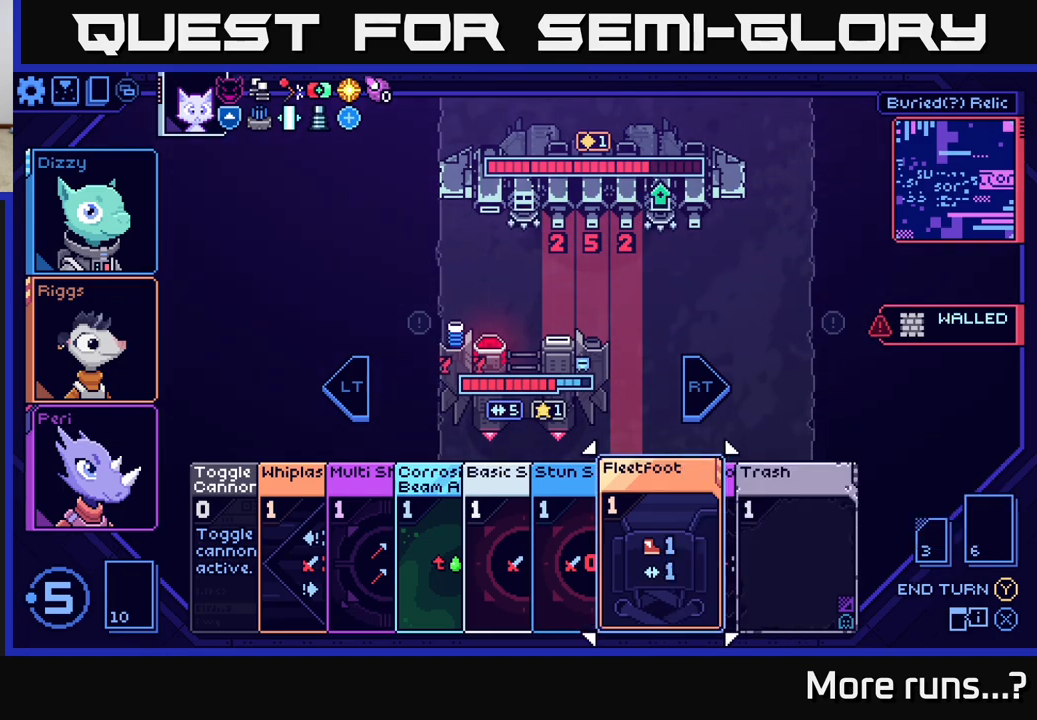
{"buttons": [], "left_stick": "center", "right_stick": "center", "events": [[17, "left_stick", "center"], [100, "left_stick", "right"], [317, "left_stick", "center"]]}
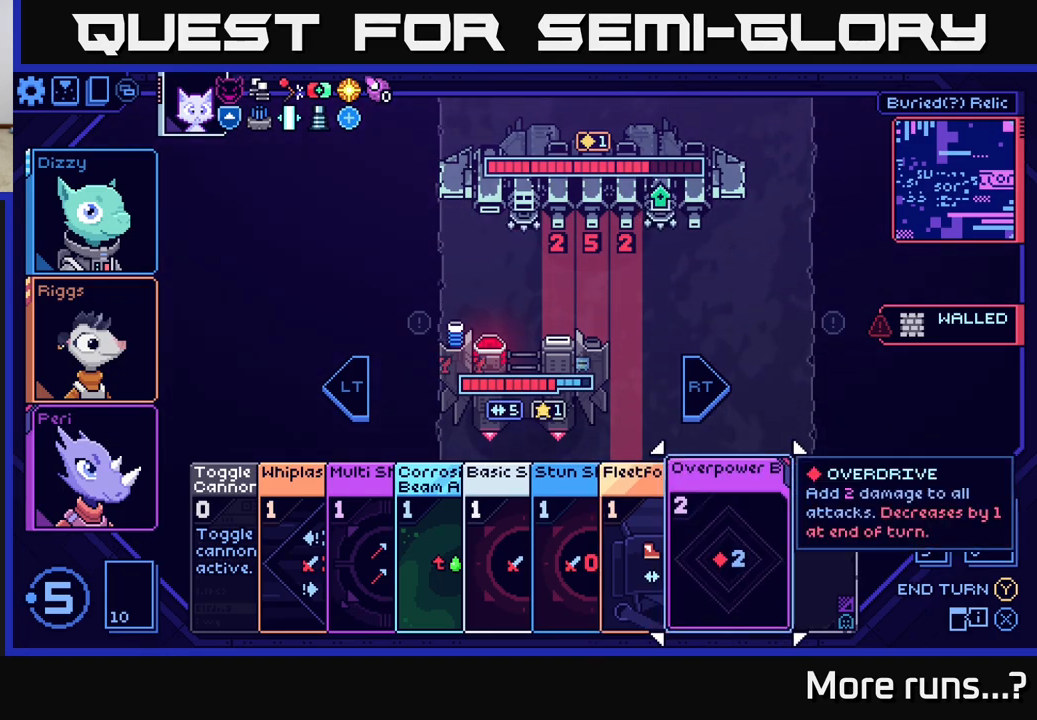
{"buttons": [], "left_stick": "right", "right_stick": "center", "events": [[350, "left_stick", "right"]]}
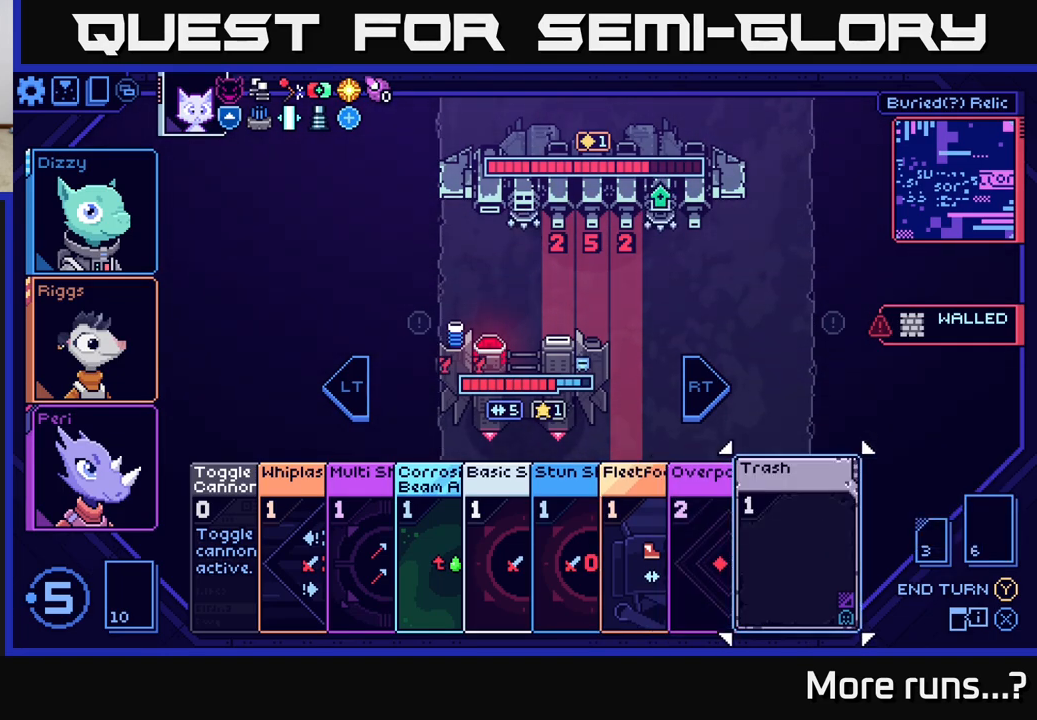
{"buttons": [], "left_stick": "center", "right_stick": "center", "events": [[83, "left_stick", "center"], [250, "left_stick", "left"], [450, "left_stick", "center"]]}
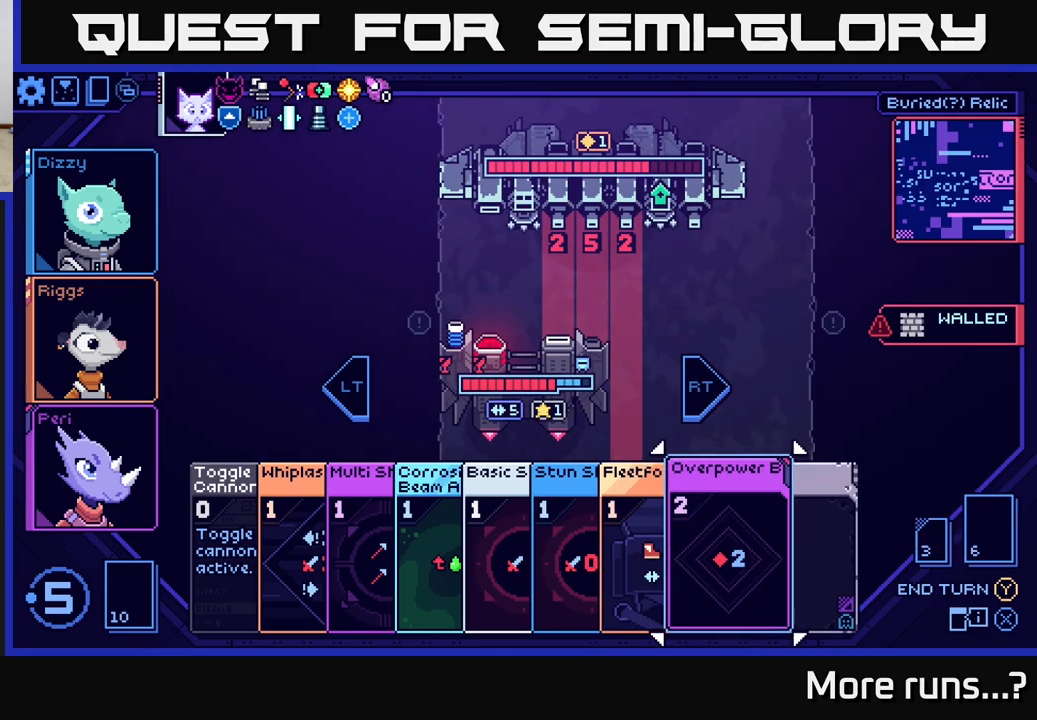
{"buttons": [], "left_stick": "center", "right_stick": "center", "events": []}
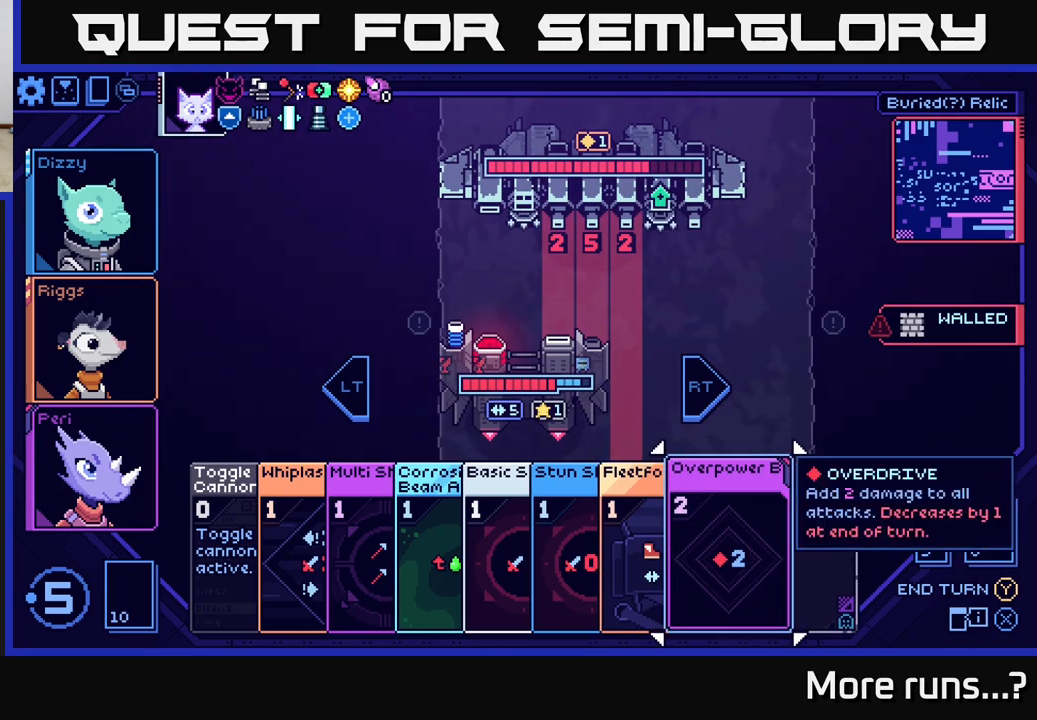
{"buttons": [], "left_stick": "center", "right_stick": "center", "events": [[250, "left_stick", "left"], [433, "left_stick", "center"]]}
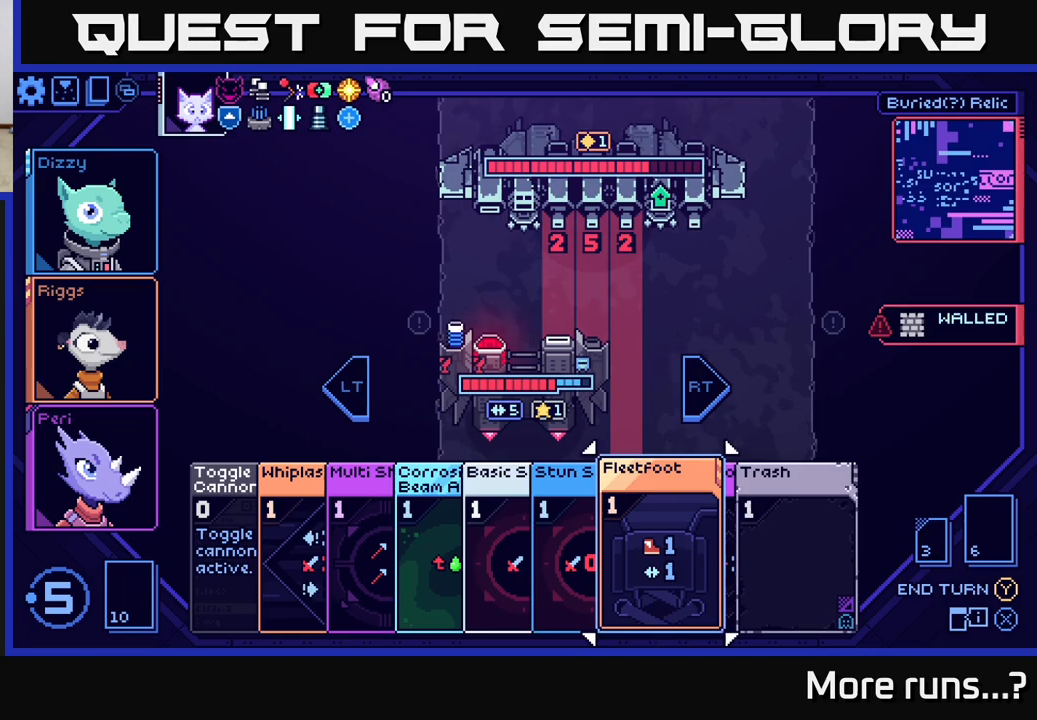
{"buttons": [], "left_stick": "center", "right_stick": "center", "events": [[17, "left_stick", "right"], [233, "left_stick", "center"]]}
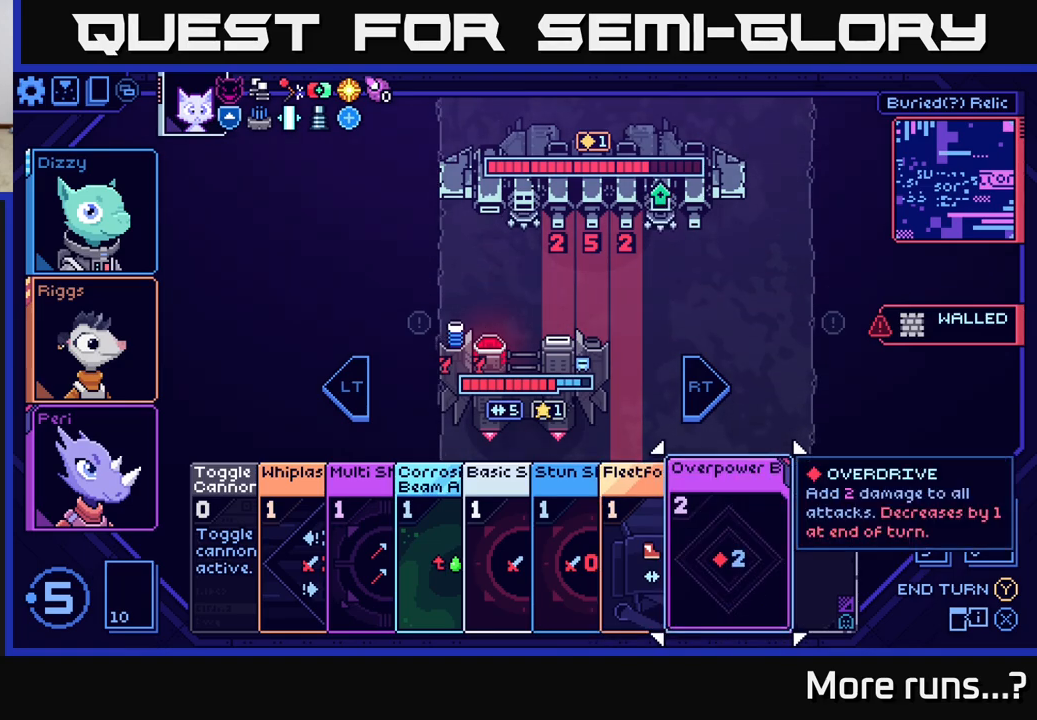
{"buttons": [], "left_stick": "center", "right_stick": "center", "events": []}
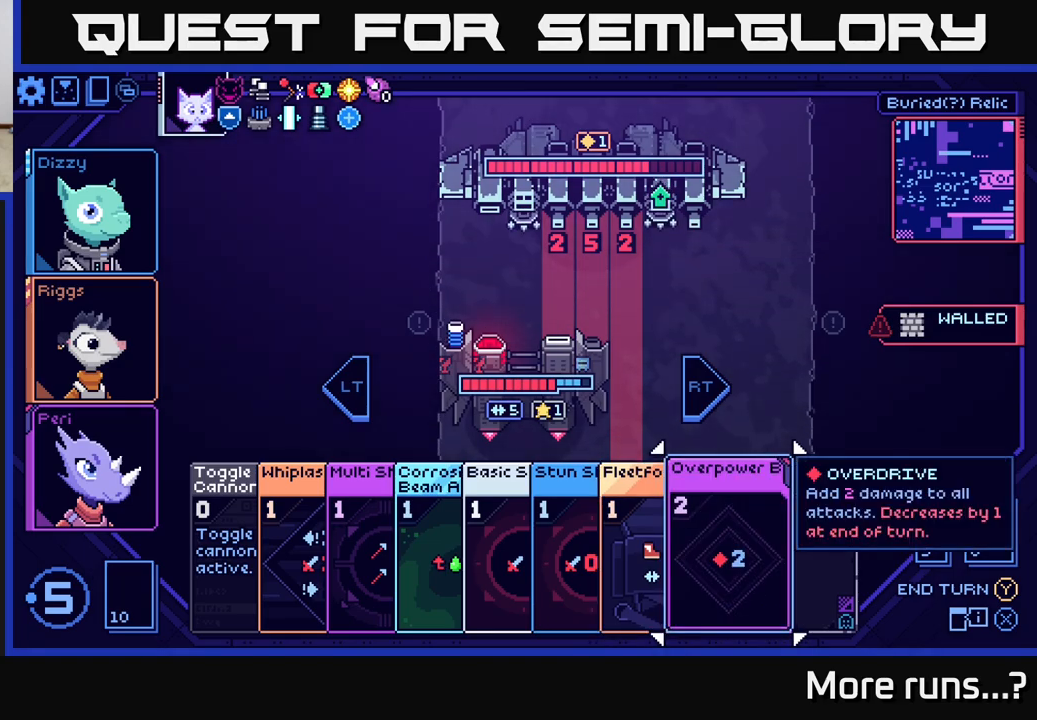
{"buttons": [], "left_stick": "center", "right_stick": "center", "events": []}
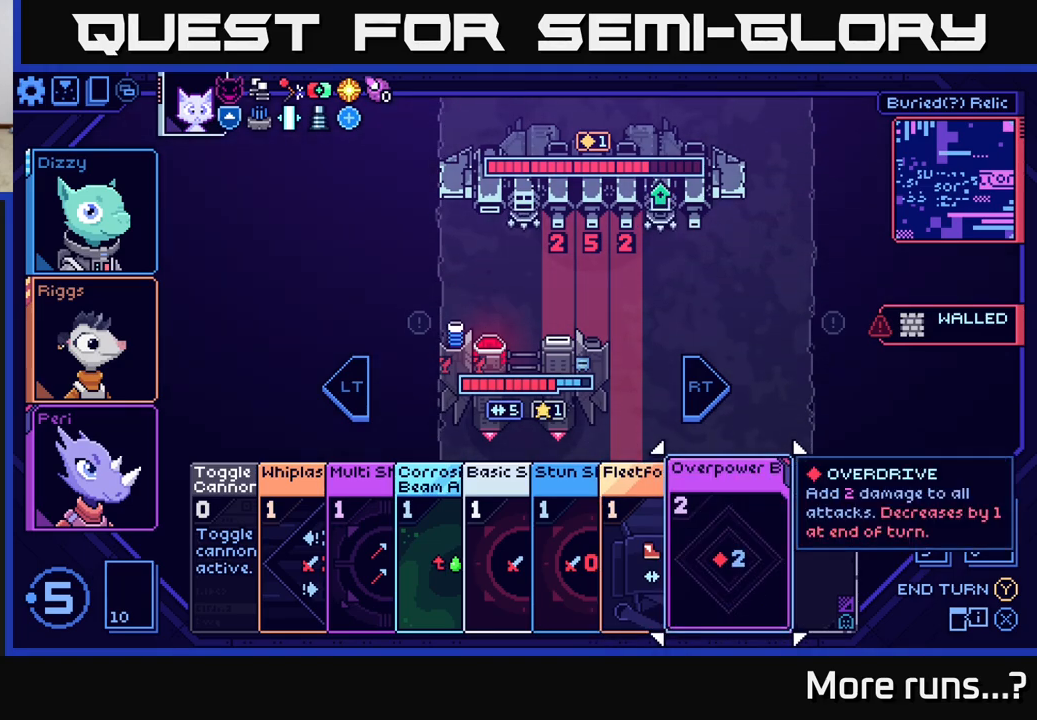
{"buttons": [], "left_stick": "center", "right_stick": "center", "events": []}
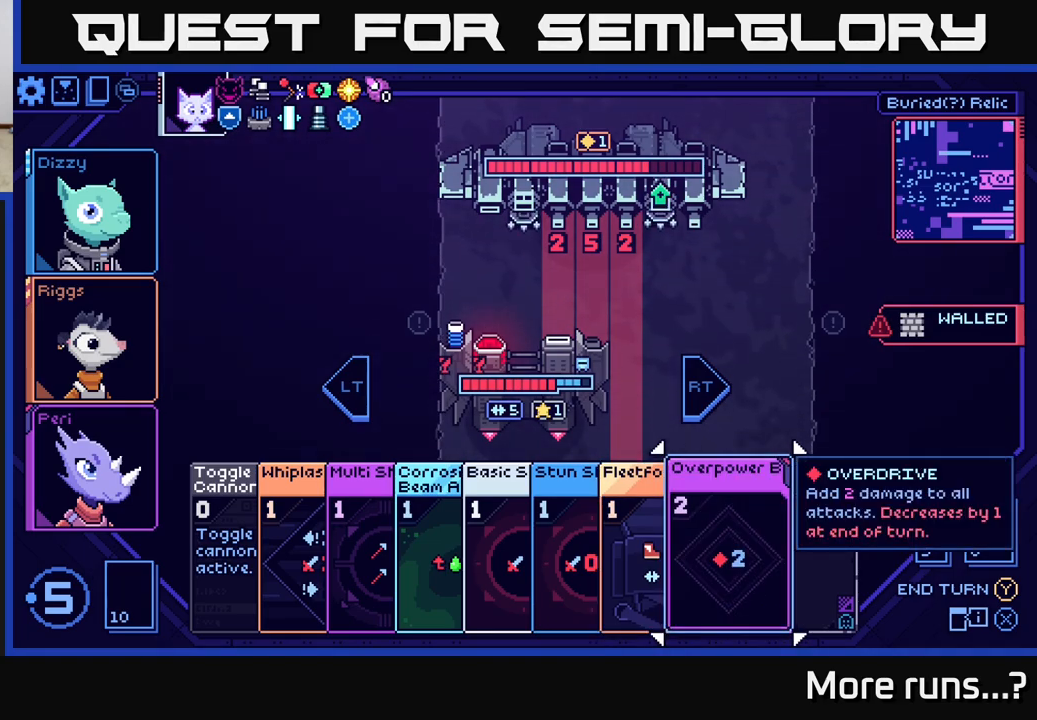
{"buttons": [], "left_stick": "center", "right_stick": "center", "events": [[317, "A", "down"], [400, "A", "up"]]}
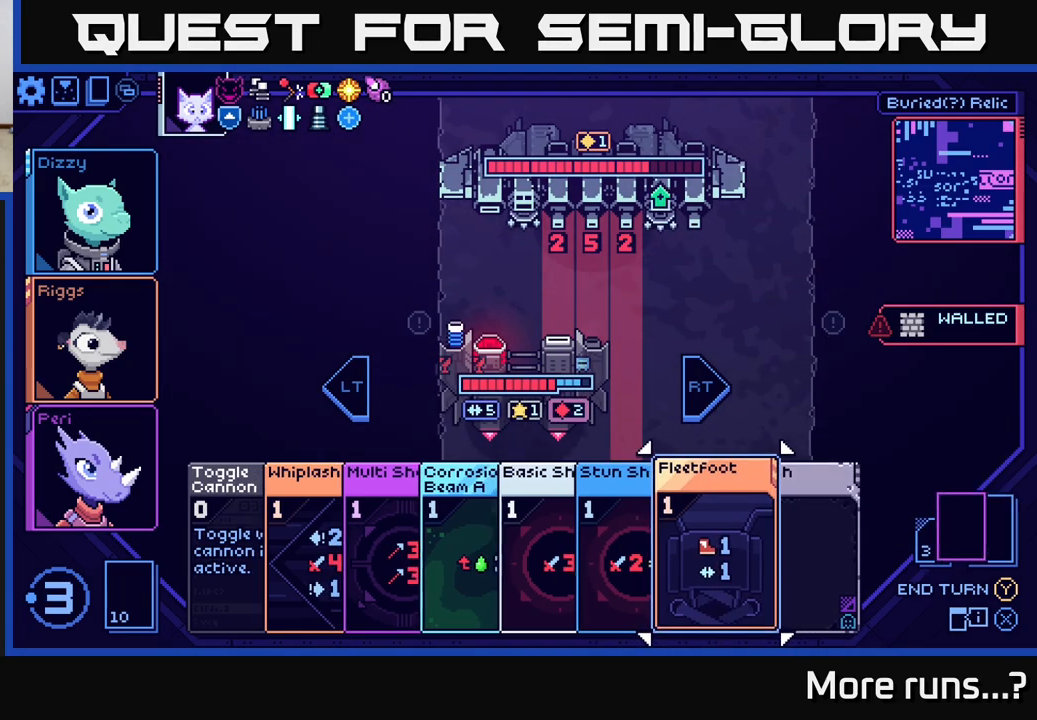
{"buttons": [], "left_stick": "center", "right_stick": "center", "events": []}
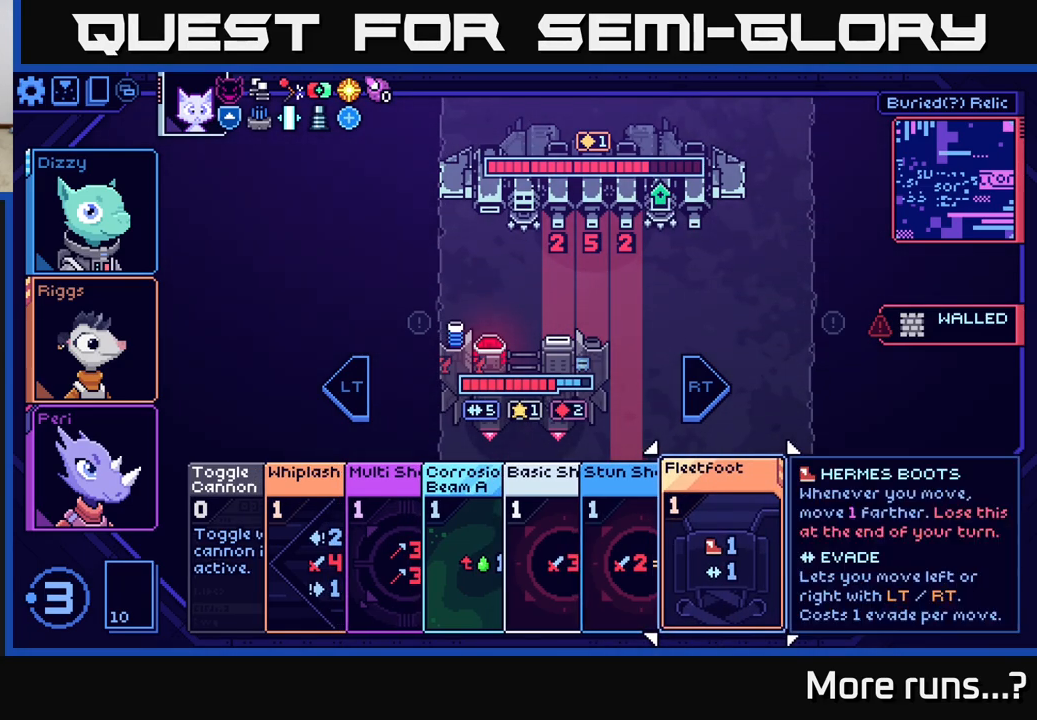
{"buttons": [], "left_stick": "center", "right_stick": "center", "events": [[50, "left_stick", "down-left"], [233, "left_stick", "center"], [333, "left_stick", "left"], [467, "left_stick", "center"]]}
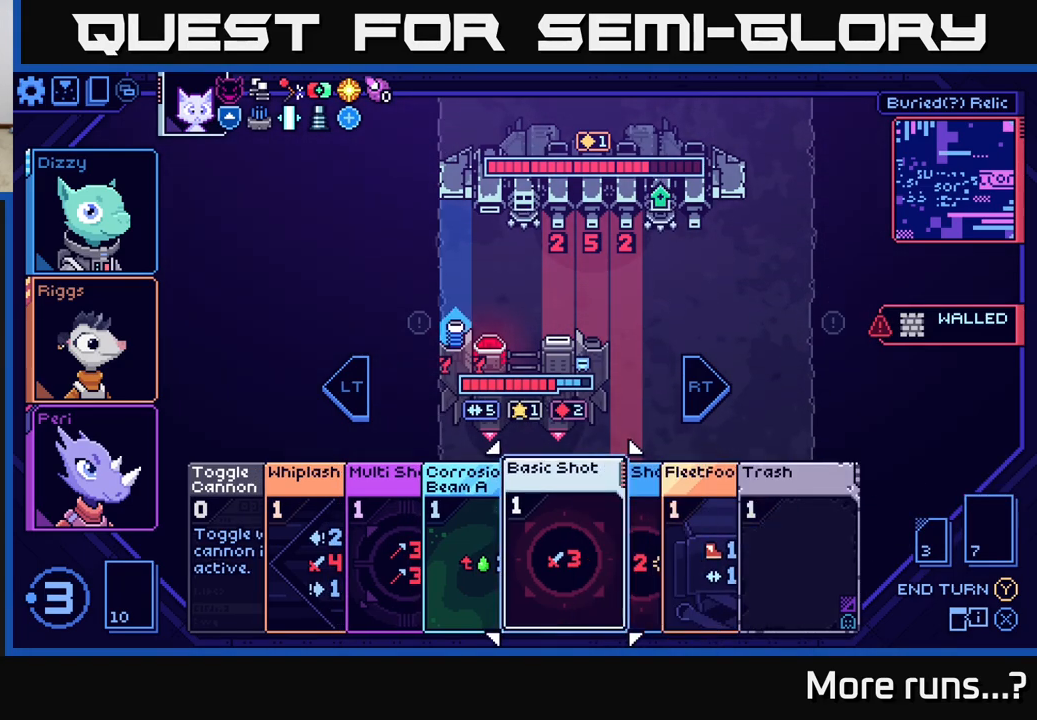
{"buttons": [], "left_stick": "center", "right_stick": "center", "events": [[83, "left_stick", "left"], [267, "left_stick", "center"]]}
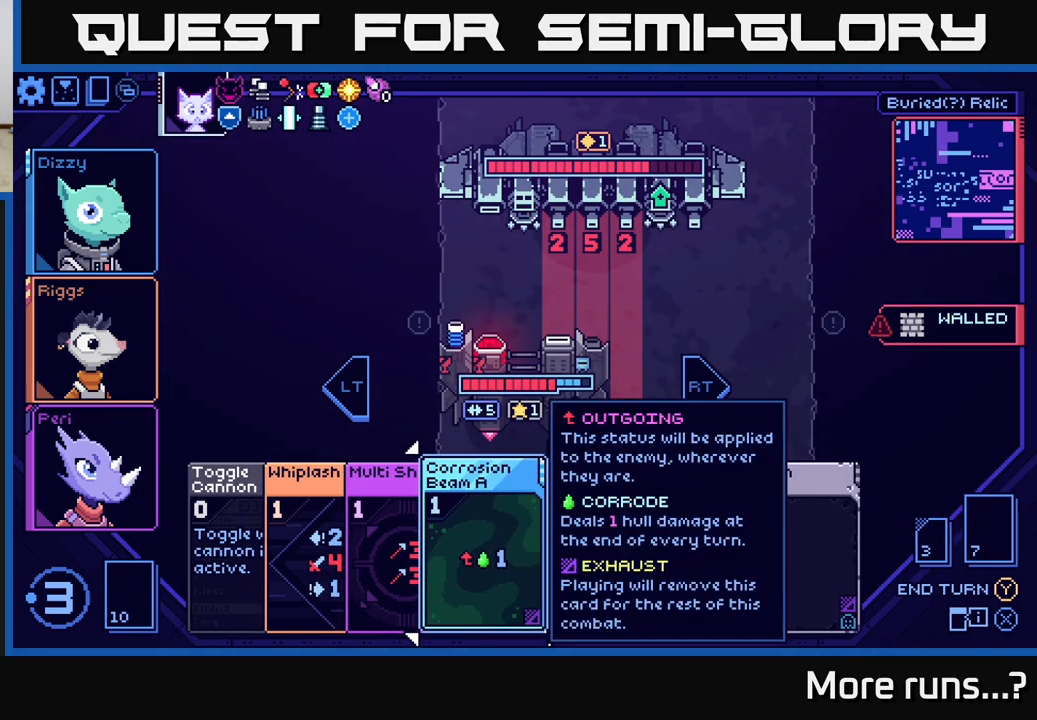
{"buttons": [], "left_stick": "center", "right_stick": "center", "events": [[50, "left_stick", "left"], [267, "left_stick", "center"]]}
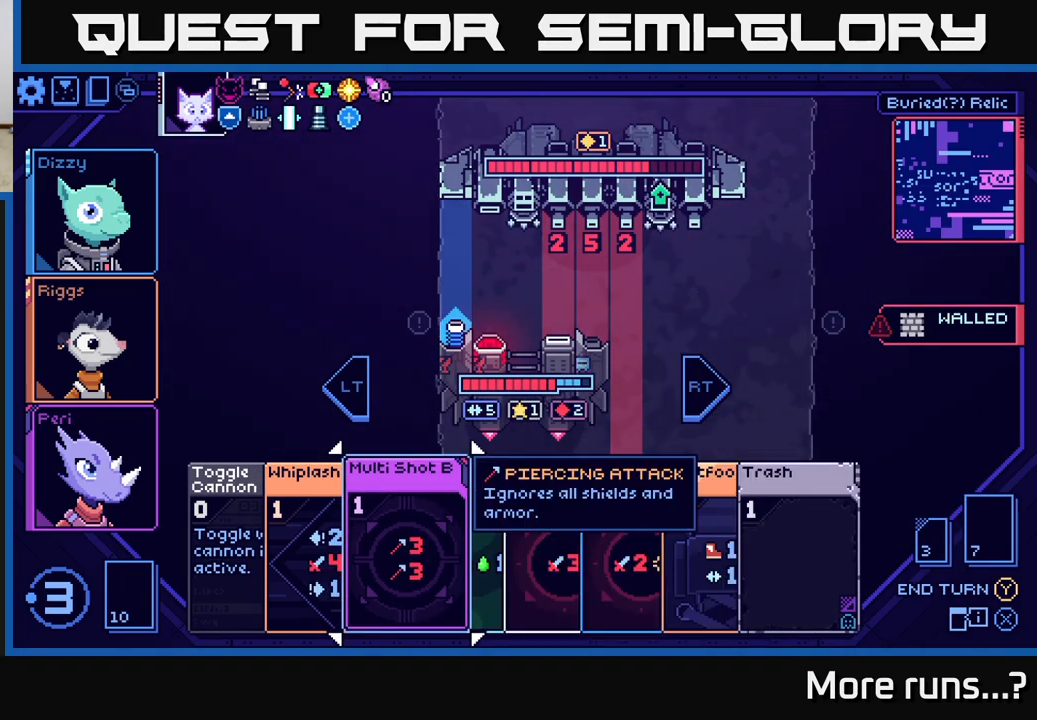
{"buttons": [], "left_stick": "right", "right_stick": "center", "events": [[483, "left_stick", "right"]]}
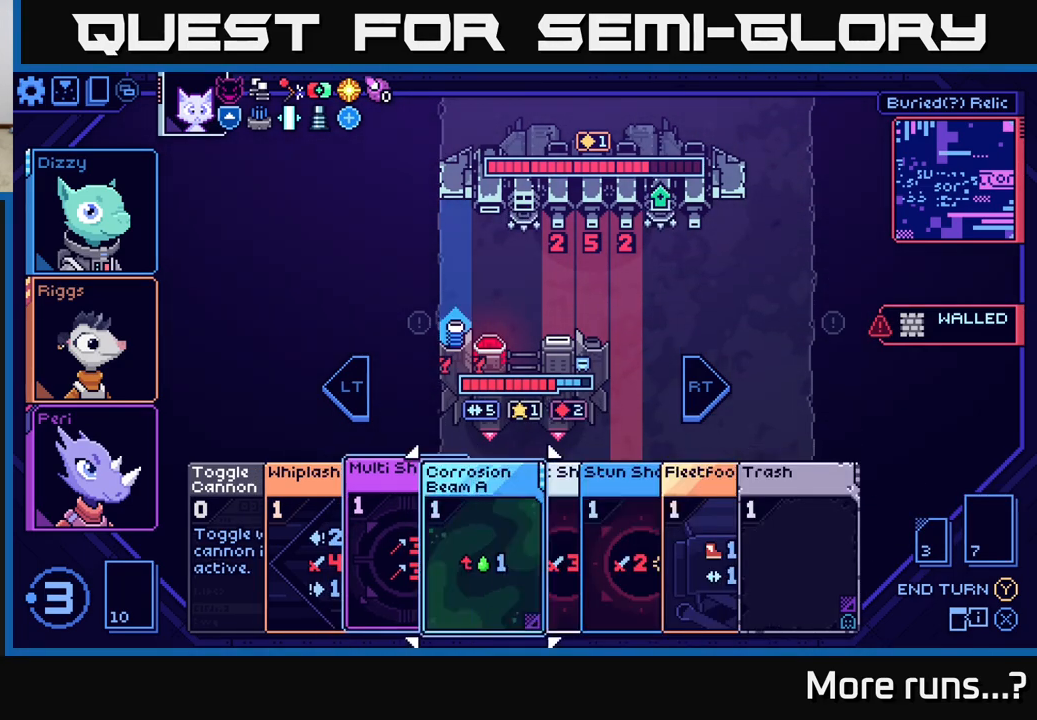
{"buttons": [], "left_stick": "center", "right_stick": "center", "events": [[183, "left_stick", "center"], [283, "left_stick", "right"], [467, "left_stick", "center"]]}